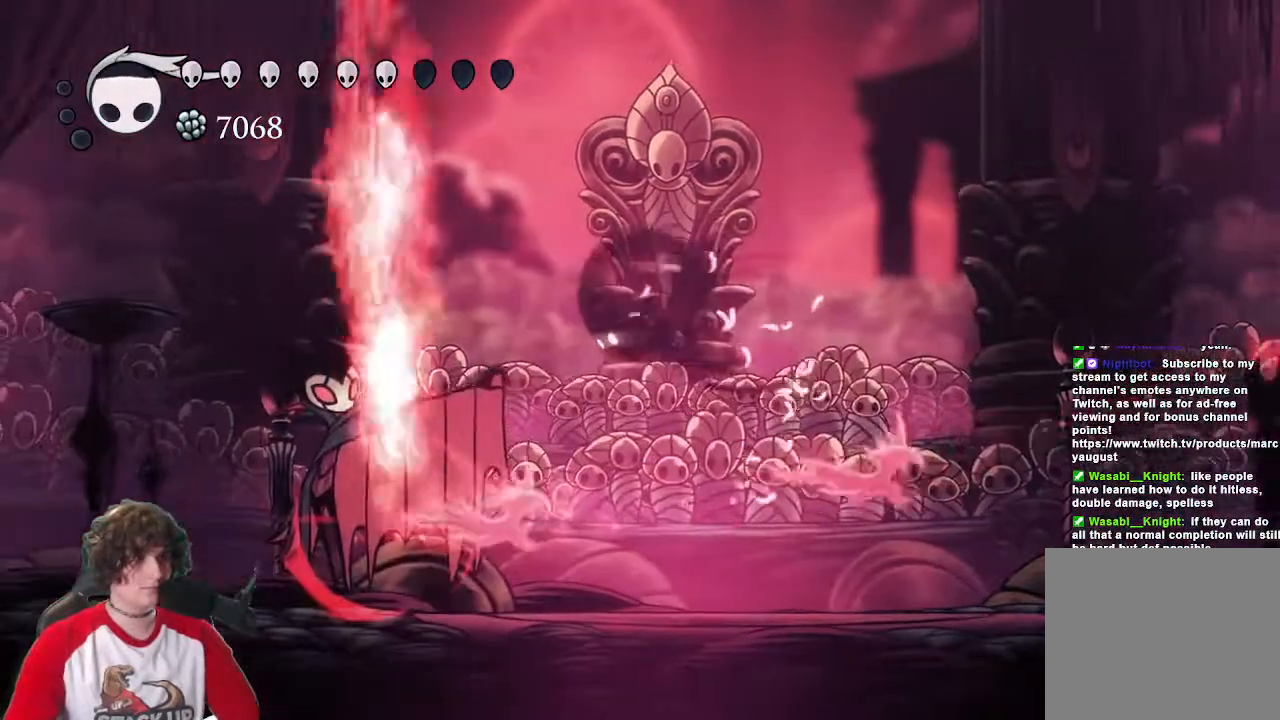
Gameplay with keyboard; each line is a JSON object with the keys held at the frame after it. "events" lists presses ("down") and releases ("up") of "a", "attack", "cast", "cdash", "d", "dash", "dreamnail", "focus", "inventory", "jump", "quickmap", "s" and "w" between this image and that frame as [ms after this image, input, new state], when the widget could be followed in between. No other keys are recorded. Mouse input is not recorded. Key names are as the overlay labels them; some are game actions (e.g. jump) rather than physical keys.
{"keys": ["a"], "events": [[17, "a", "up"], [17, "dash", "down"], [67, "dash", "up"], [250, "d", "down"], [483, "a", "down"], [483, "d", "up"]]}
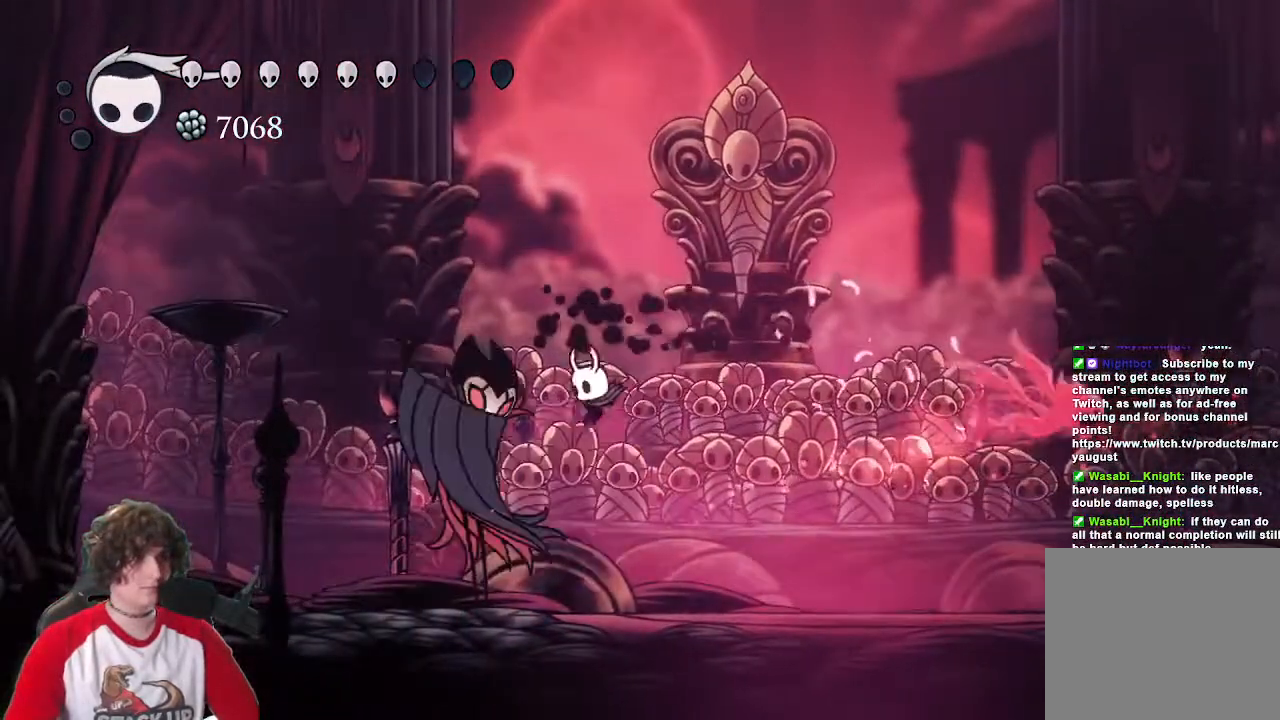
{"keys": ["a", "attack"], "events": [[67, "a", "up"], [67, "attack", "down"], [167, "attack", "up"], [267, "attack", "down"], [400, "attack", "up"], [450, "attack", "down"], [500, "a", "down"]]}
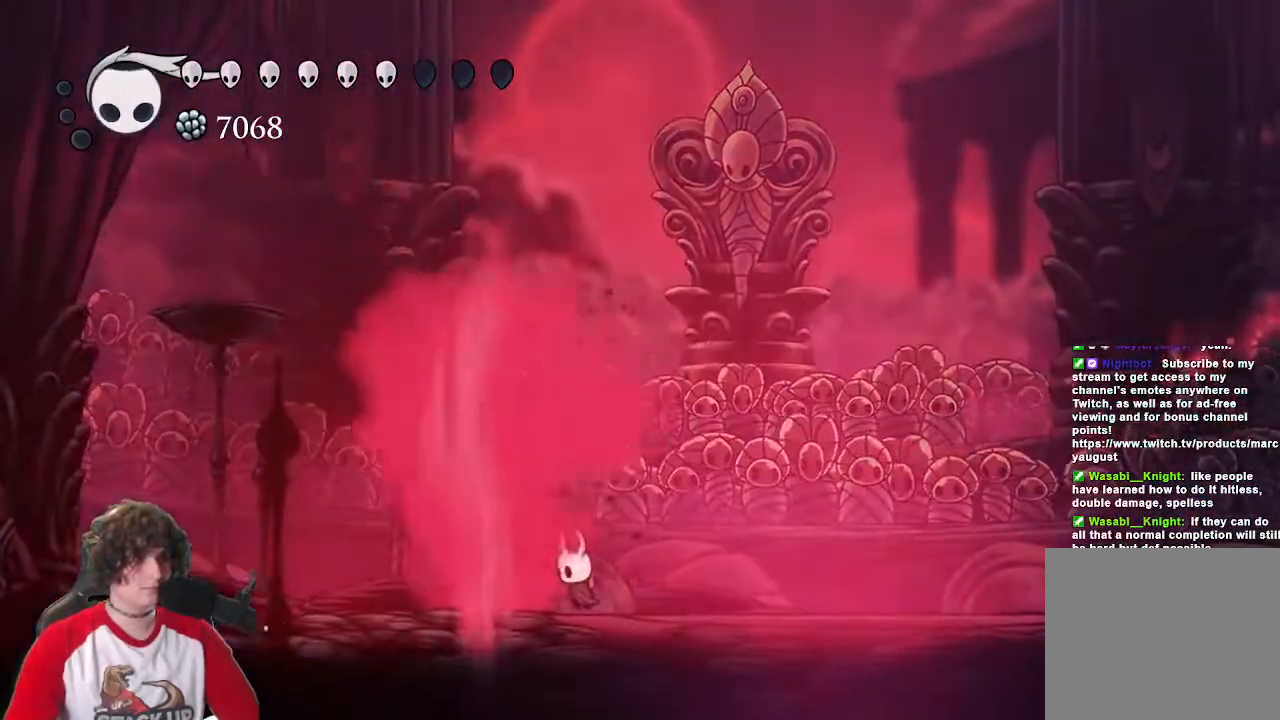
{"keys": ["d"], "events": [[83, "attack", "up"], [183, "a", "up"], [233, "d", "down"]]}
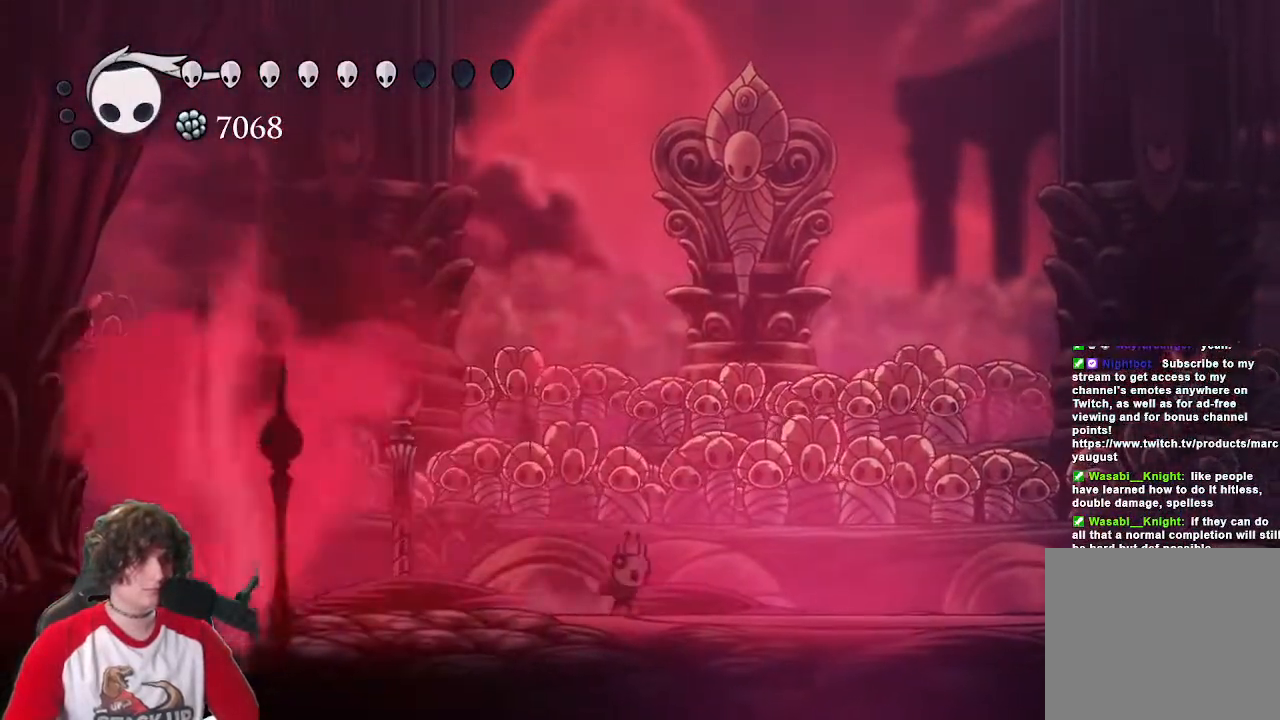
{"keys": ["a", "jump"], "events": [[333, "a", "down"], [333, "d", "up"], [383, "jump", "down"]]}
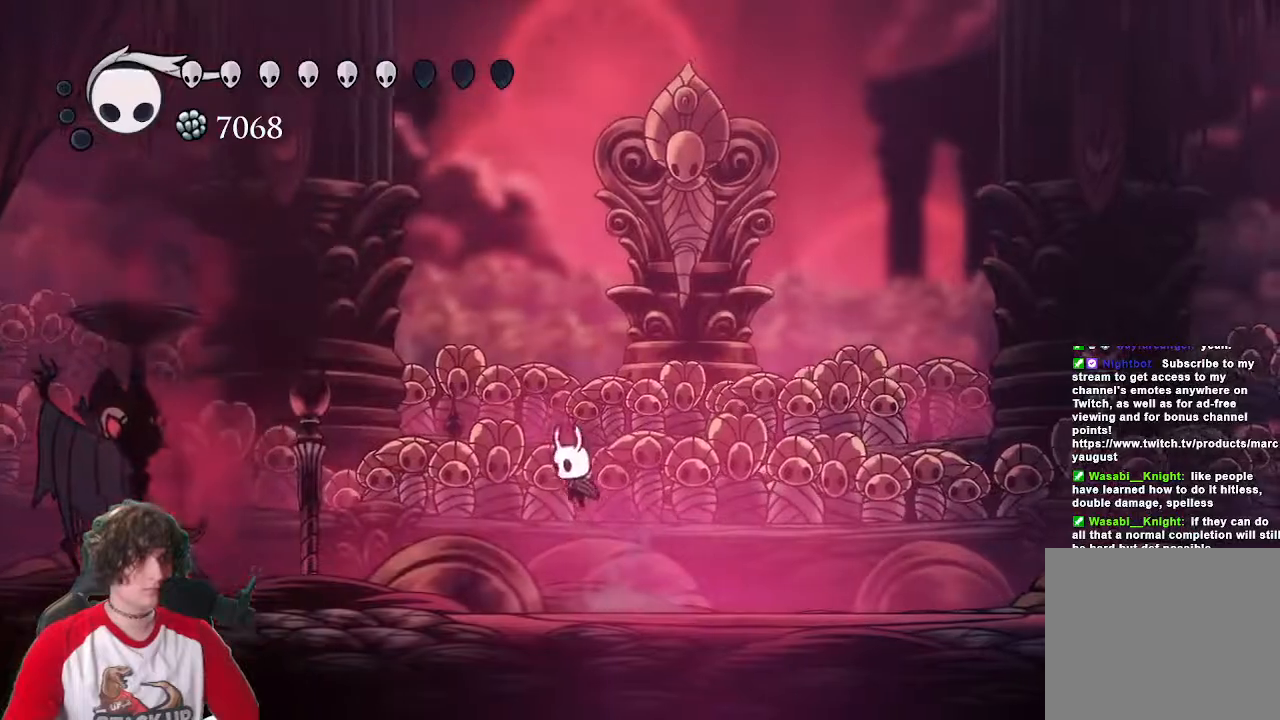
{"keys": ["a", "jump", "s"], "events": [[217, "attack", "down"], [217, "s", "down"], [350, "attack", "up"]]}
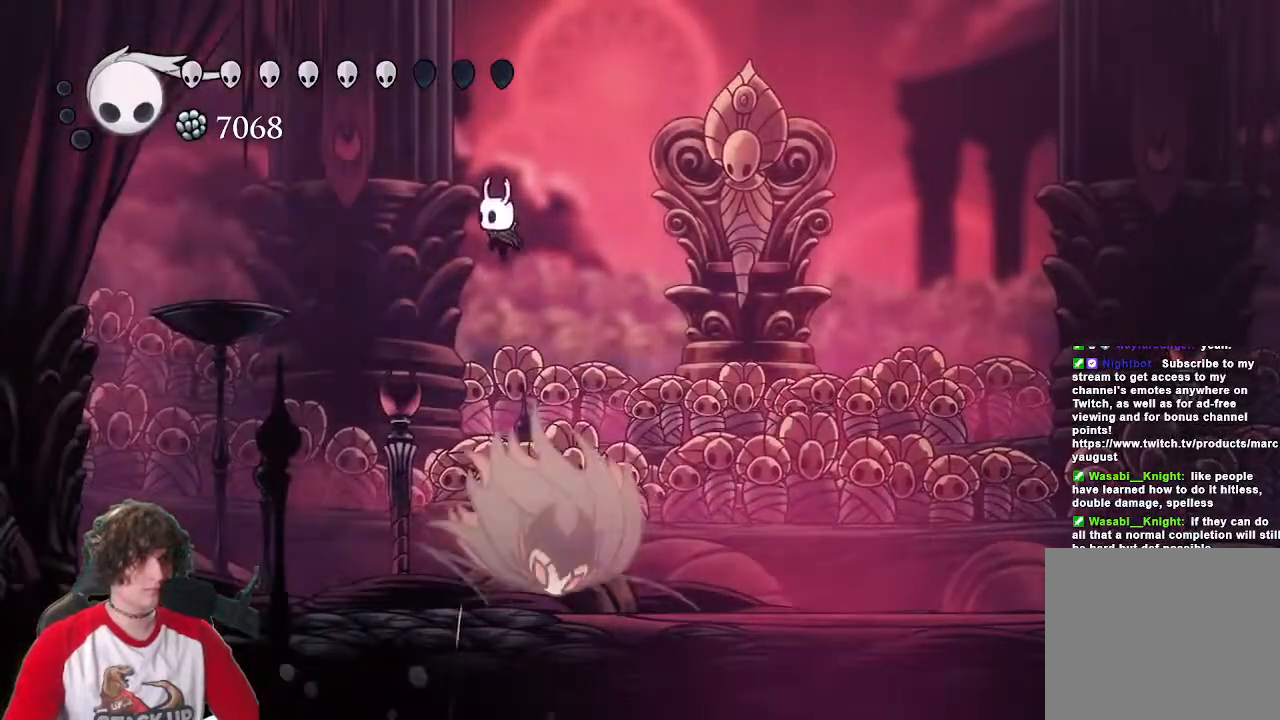
{"keys": ["d"], "events": [[133, "jump", "up"], [183, "a", "up"], [183, "d", "down"], [183, "s", "up"], [283, "attack", "down"], [283, "d", "up"], [317, "a", "down"], [417, "attack", "up"], [467, "a", "up"], [467, "d", "down"]]}
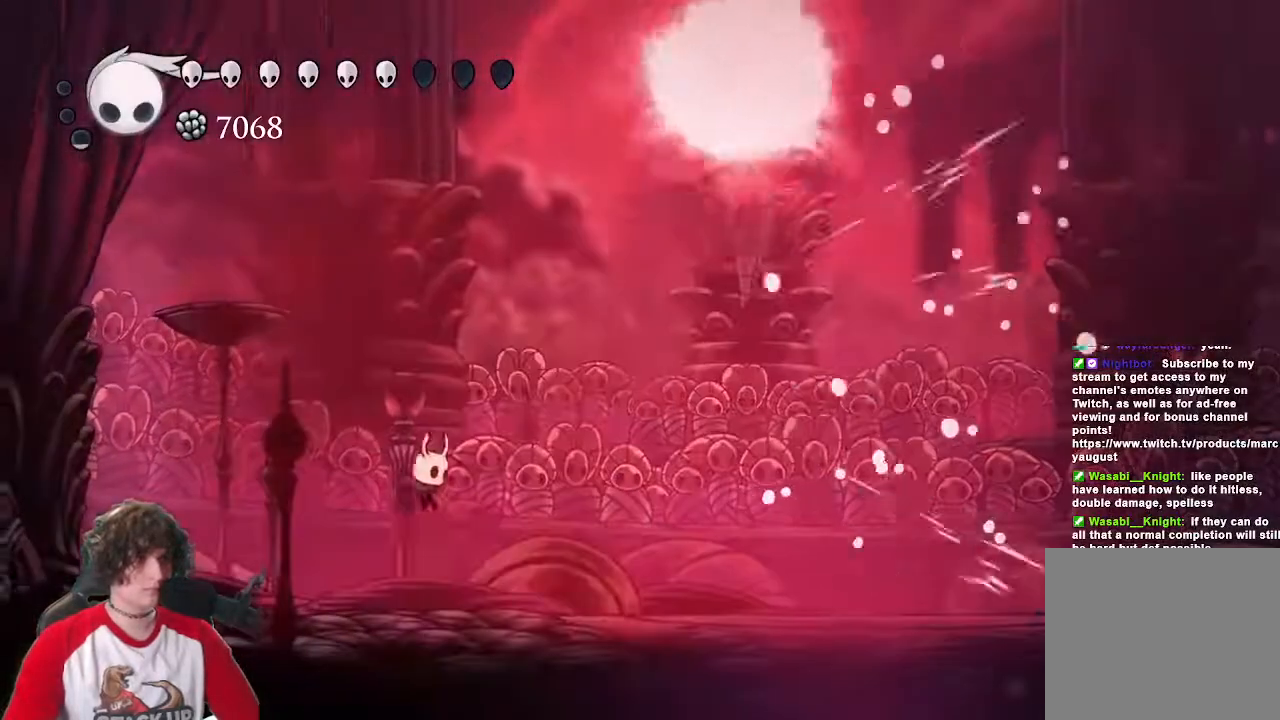
{"keys": ["d"], "events": []}
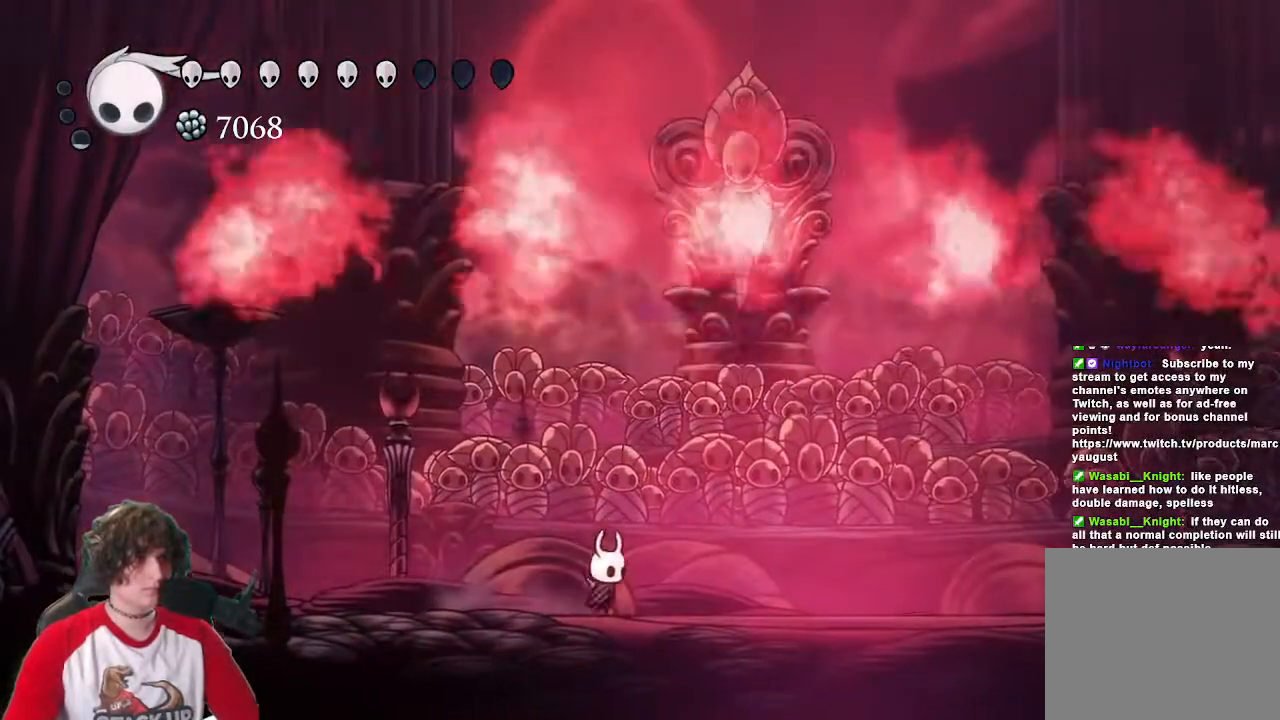
{"keys": [], "events": [[33, "d", "up"], [117, "dash", "down"], [267, "dash", "up"]]}
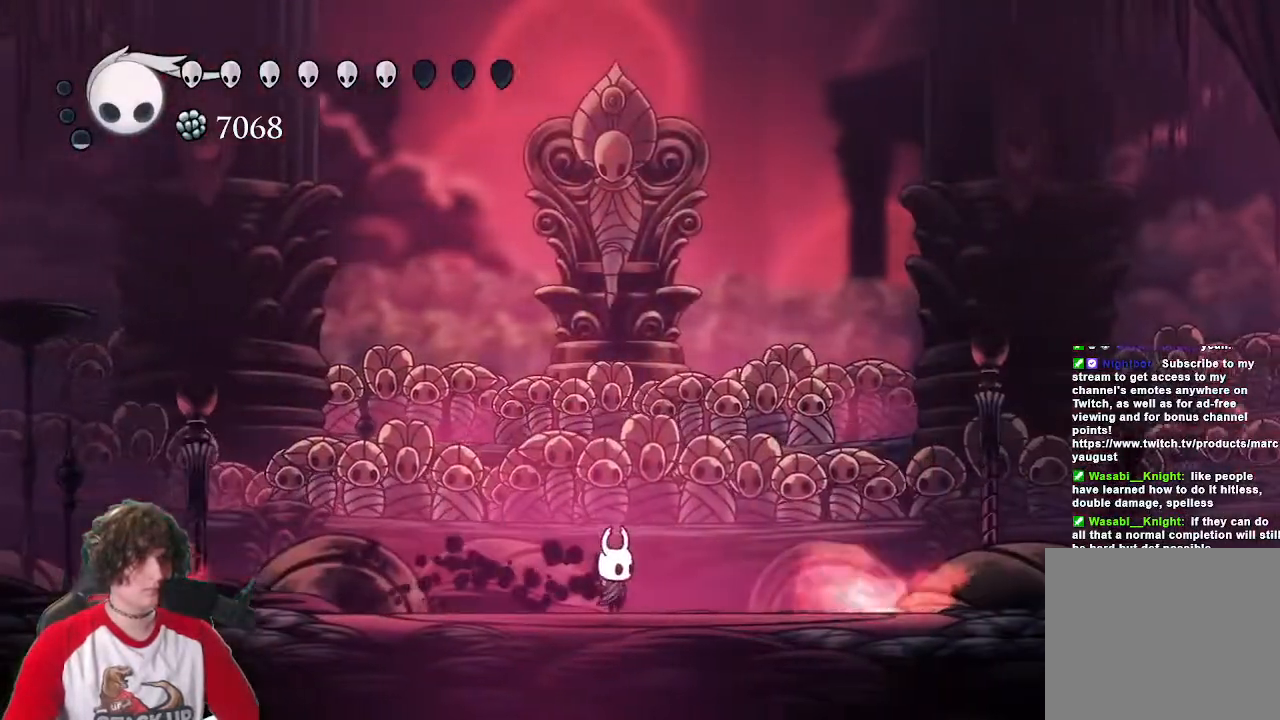
{"keys": [], "events": [[133, "d", "down"], [283, "d", "up"]]}
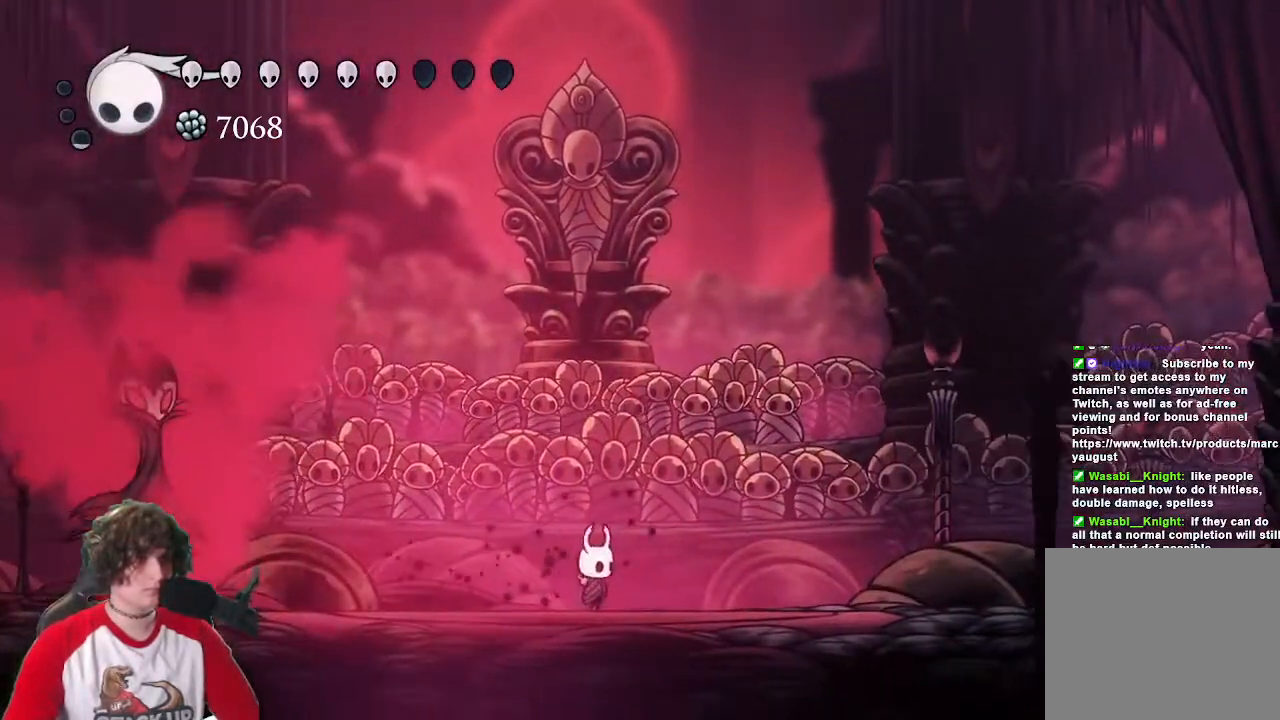
{"keys": ["a", "jump"], "events": [[17, "d", "down"], [250, "jump", "down"], [300, "a", "down"], [333, "d", "up"]]}
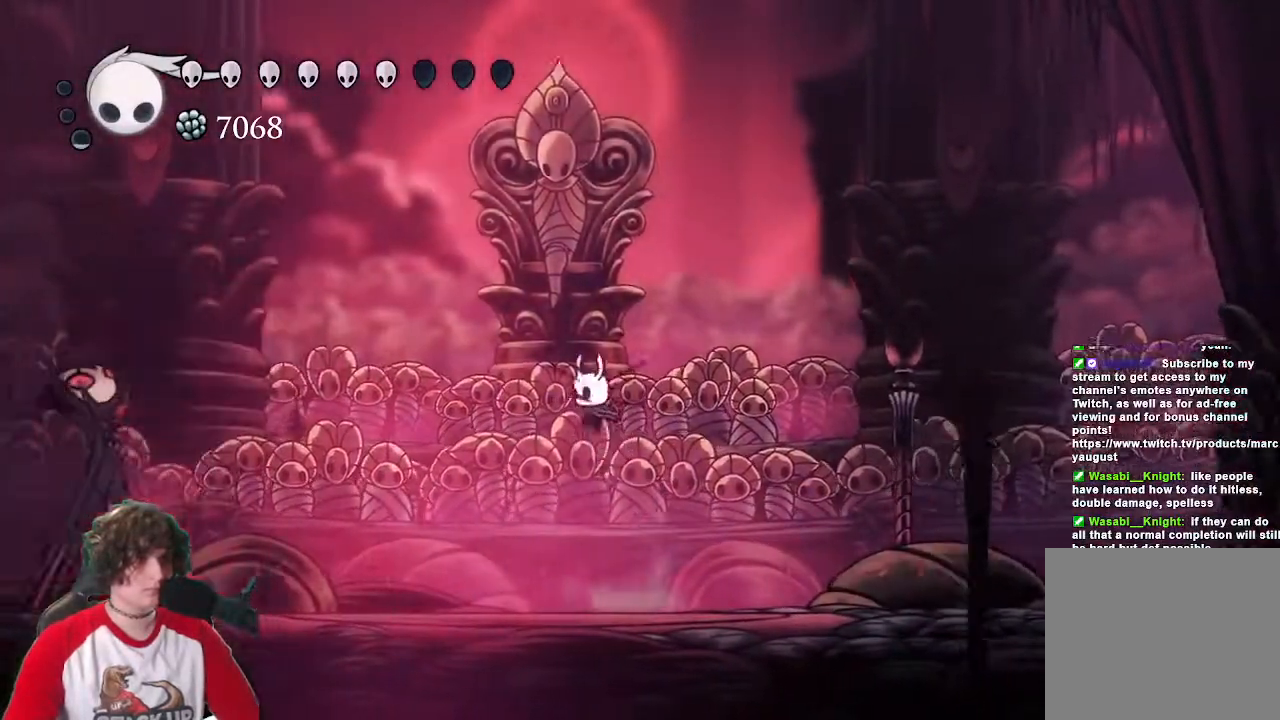
{"keys": [], "events": [[350, "a", "up"], [350, "jump", "up"]]}
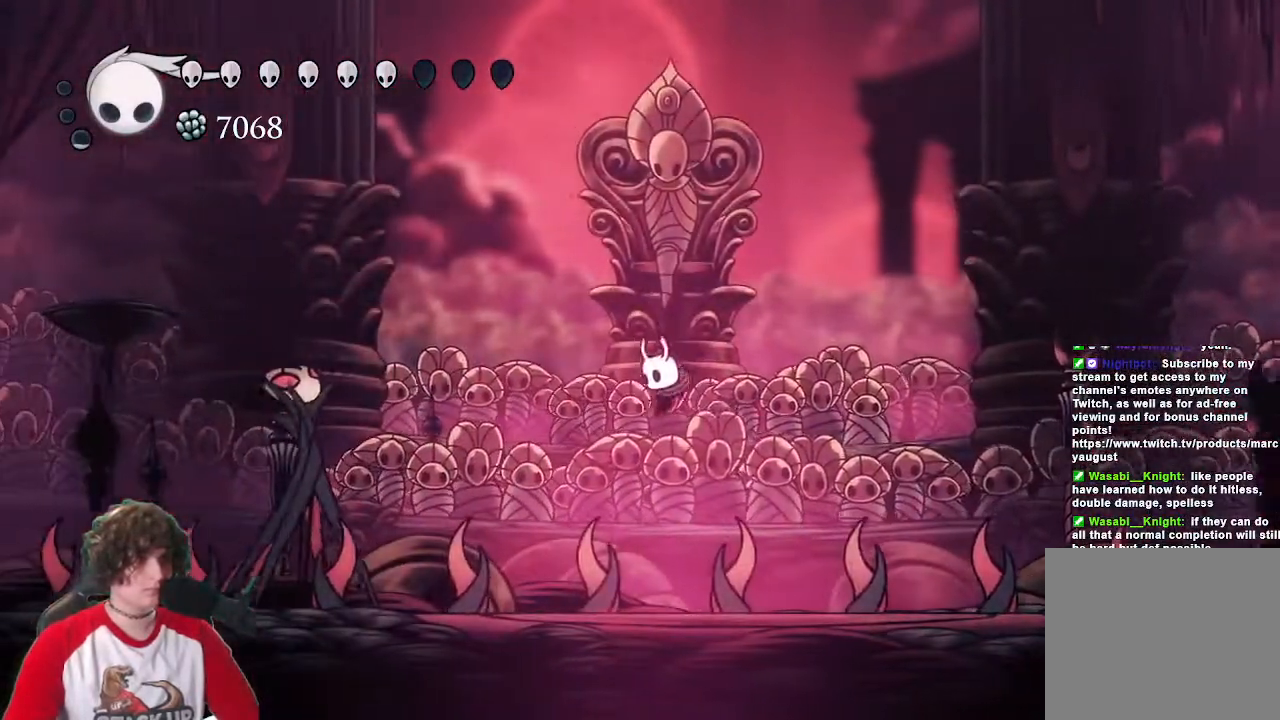
{"keys": [], "events": []}
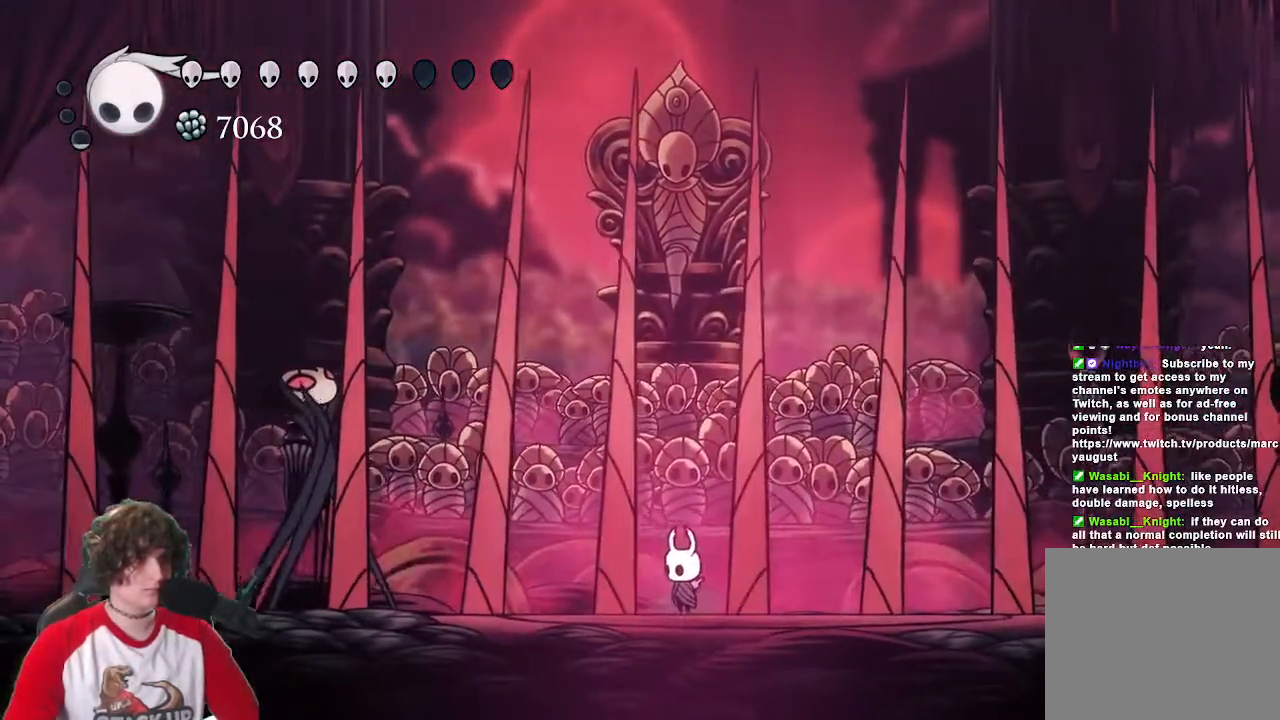
{"keys": [], "events": [[383, "dash", "down"], [483, "dash", "up"]]}
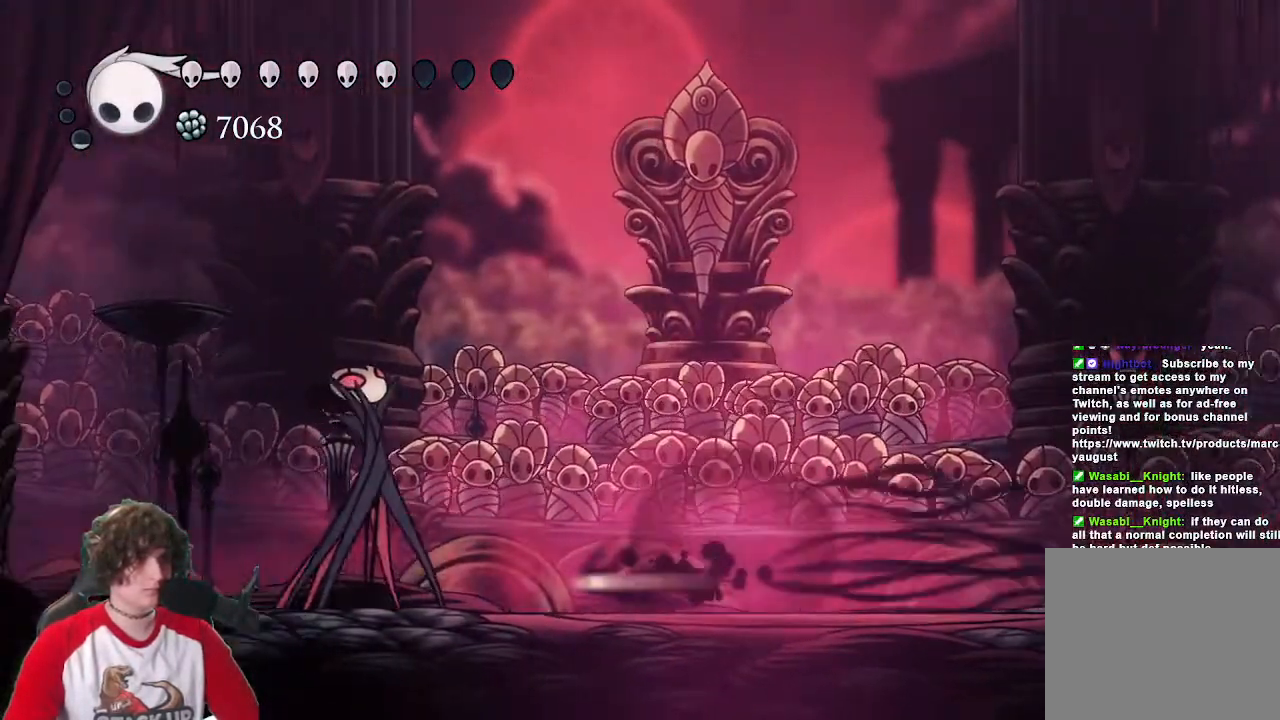
{"keys": ["attack"], "events": [[67, "a", "down"], [217, "attack", "down"], [300, "a", "up"], [350, "attack", "up"], [450, "attack", "down"]]}
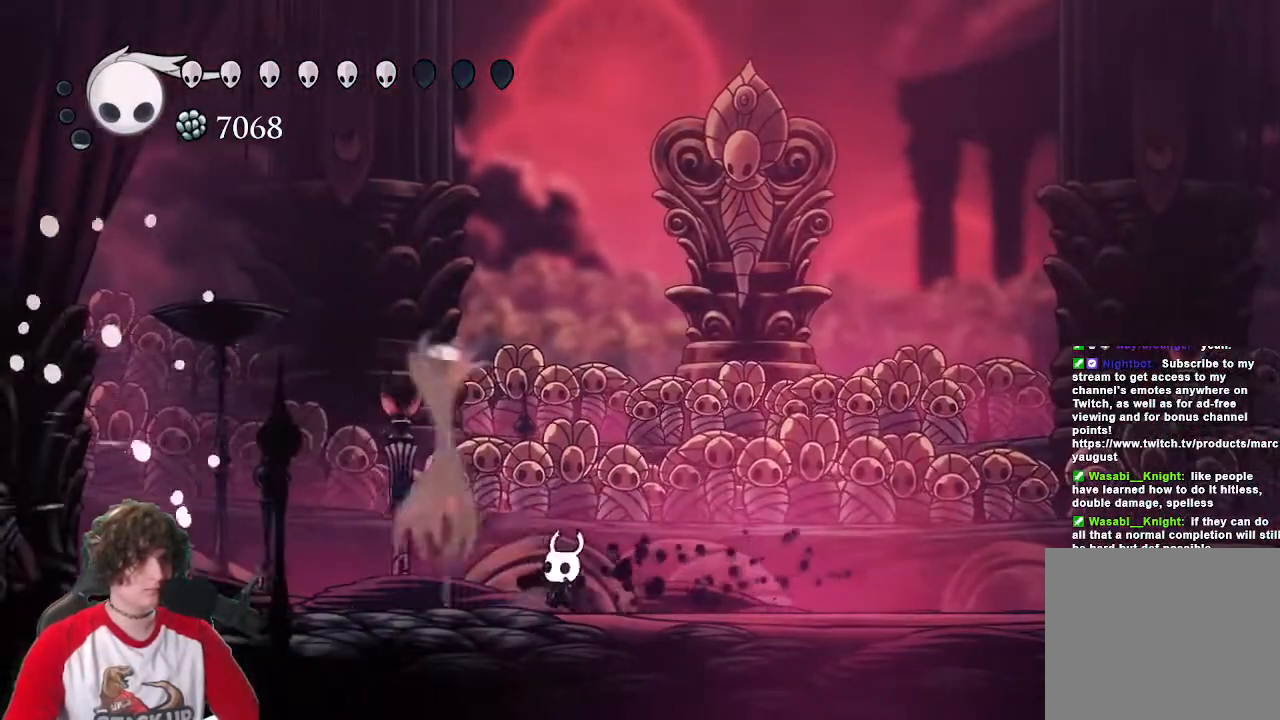
{"keys": ["d"], "events": [[50, "attack", "up"], [83, "attack", "down"], [133, "a", "down"], [183, "attack", "up"], [283, "a", "up"], [283, "d", "down"]]}
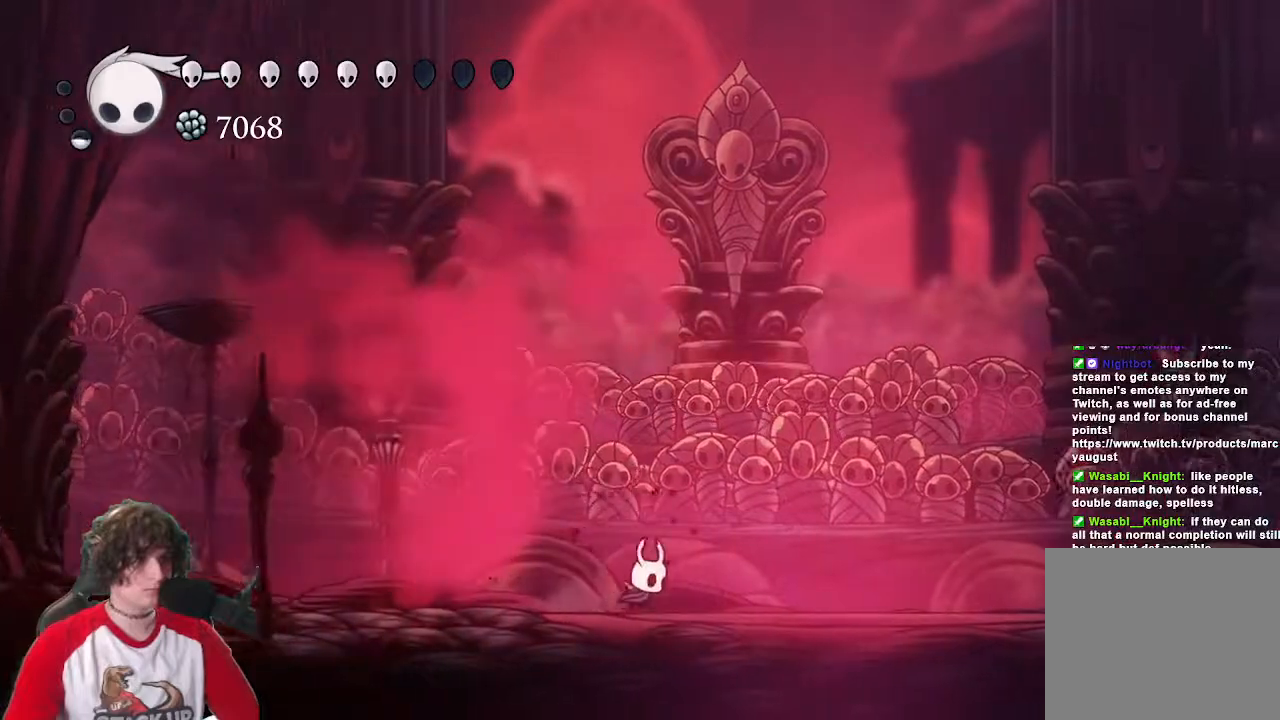
{"keys": ["a", "jump"], "events": [[433, "a", "down"], [483, "d", "up"], [483, "jump", "down"]]}
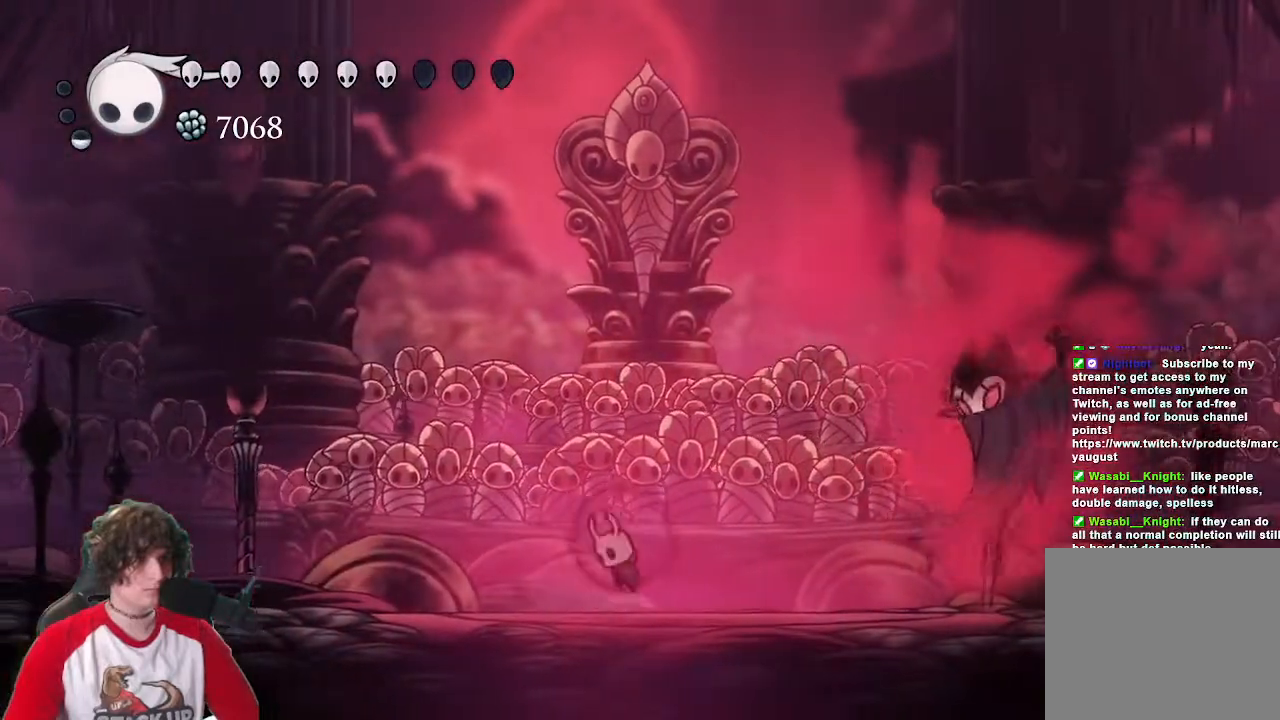
{"keys": ["a"], "events": [[67, "a", "up"], [67, "d", "down"], [267, "s", "down"], [317, "a", "down"], [350, "d", "up"], [400, "s", "up"], [500, "jump", "up"]]}
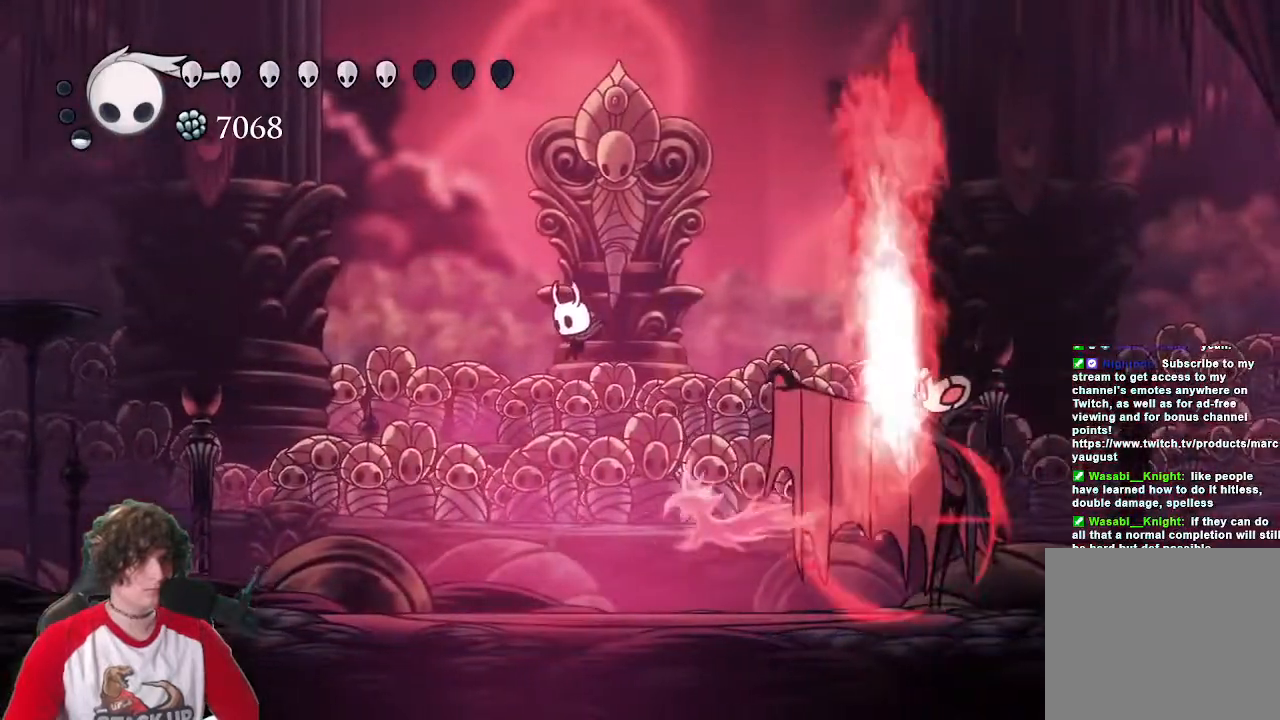
{"keys": ["d", "jump"], "events": [[183, "jump", "down"], [417, "a", "up"], [417, "d", "down"]]}
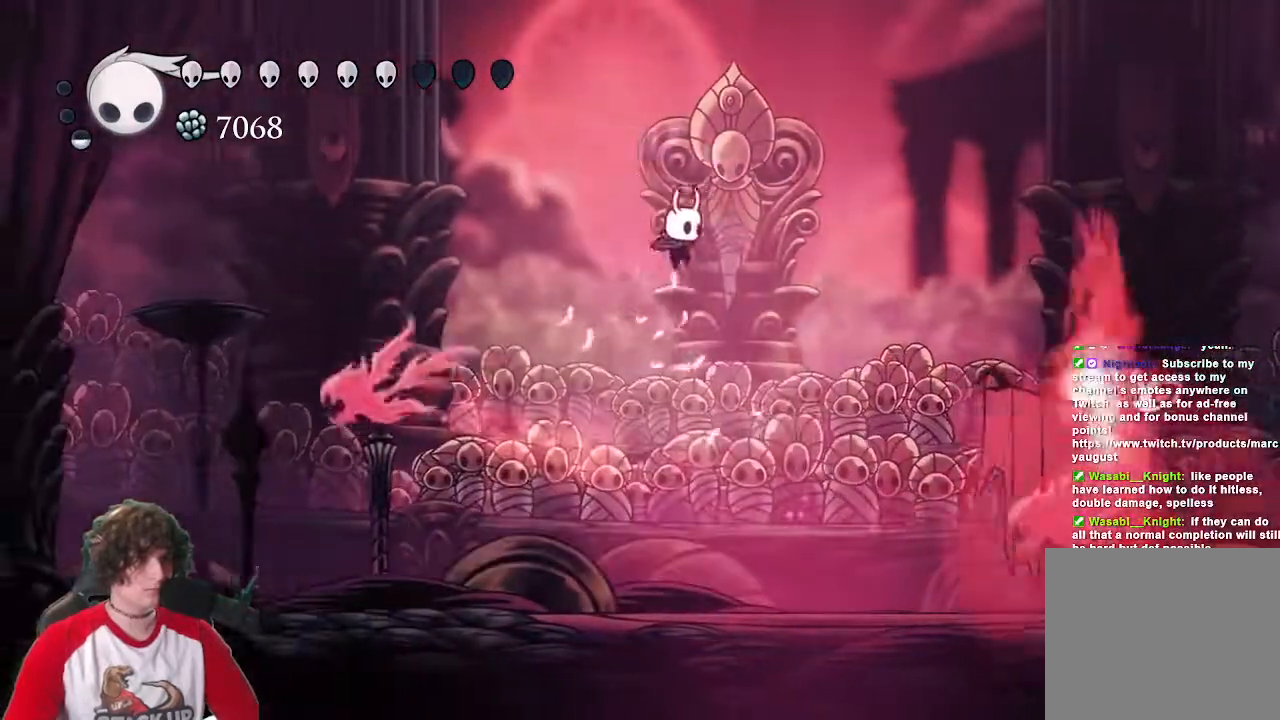
{"keys": ["d"], "events": [[17, "jump", "up"], [100, "dash", "down"], [250, "dash", "up"], [333, "d", "up"], [483, "d", "down"]]}
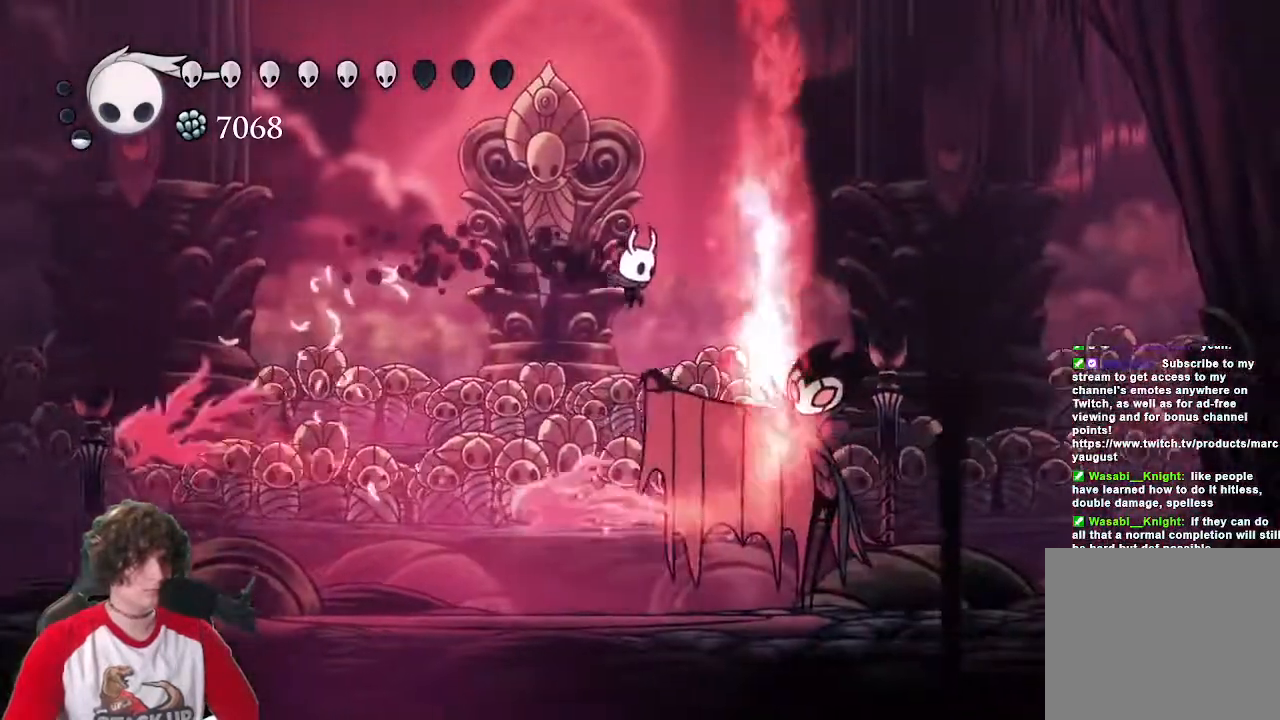
{"keys": [], "events": [[67, "attack", "down"], [217, "attack", "up"], [317, "attack", "down"], [400, "attack", "up"], [450, "d", "up"]]}
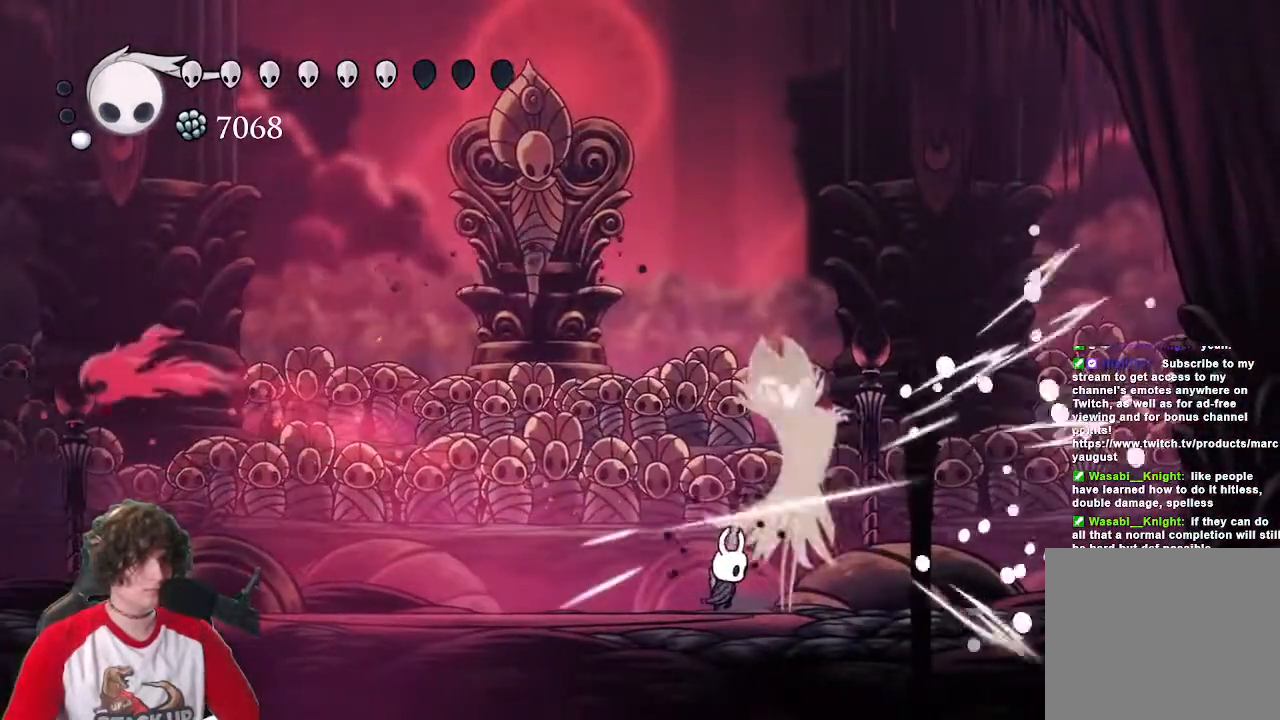
{"keys": [], "events": [[133, "attack", "down"], [233, "attack", "up"], [317, "attack", "down"], [417, "attack", "up"]]}
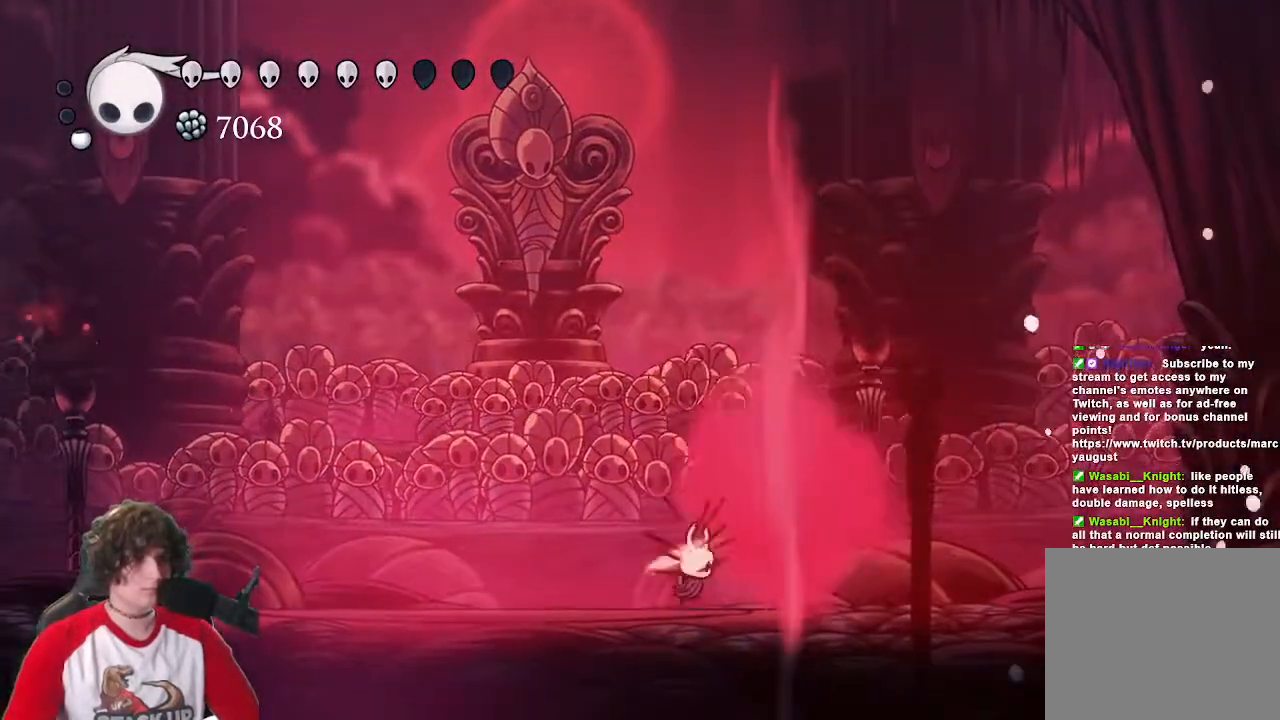
{"keys": [], "events": [[17, "d", "down"], [200, "d", "up"], [383, "a", "down"], [483, "a", "up"]]}
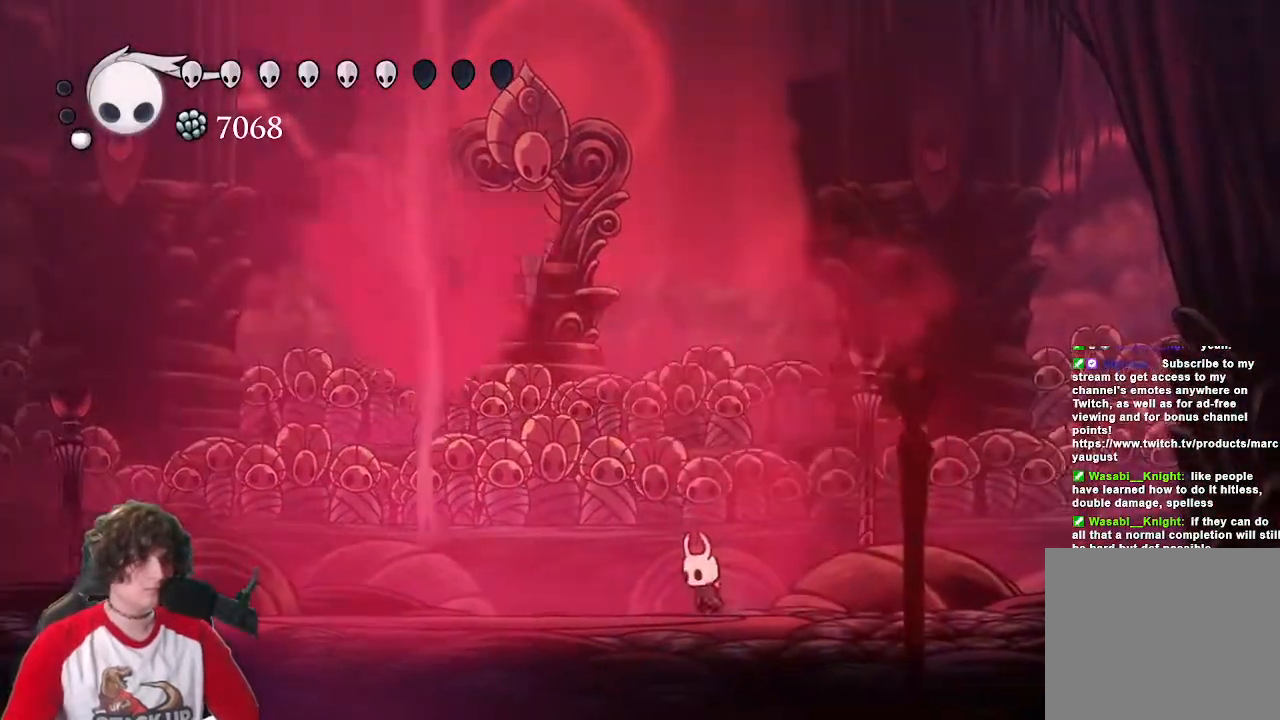
{"keys": ["d"], "events": [[300, "d", "down"]]}
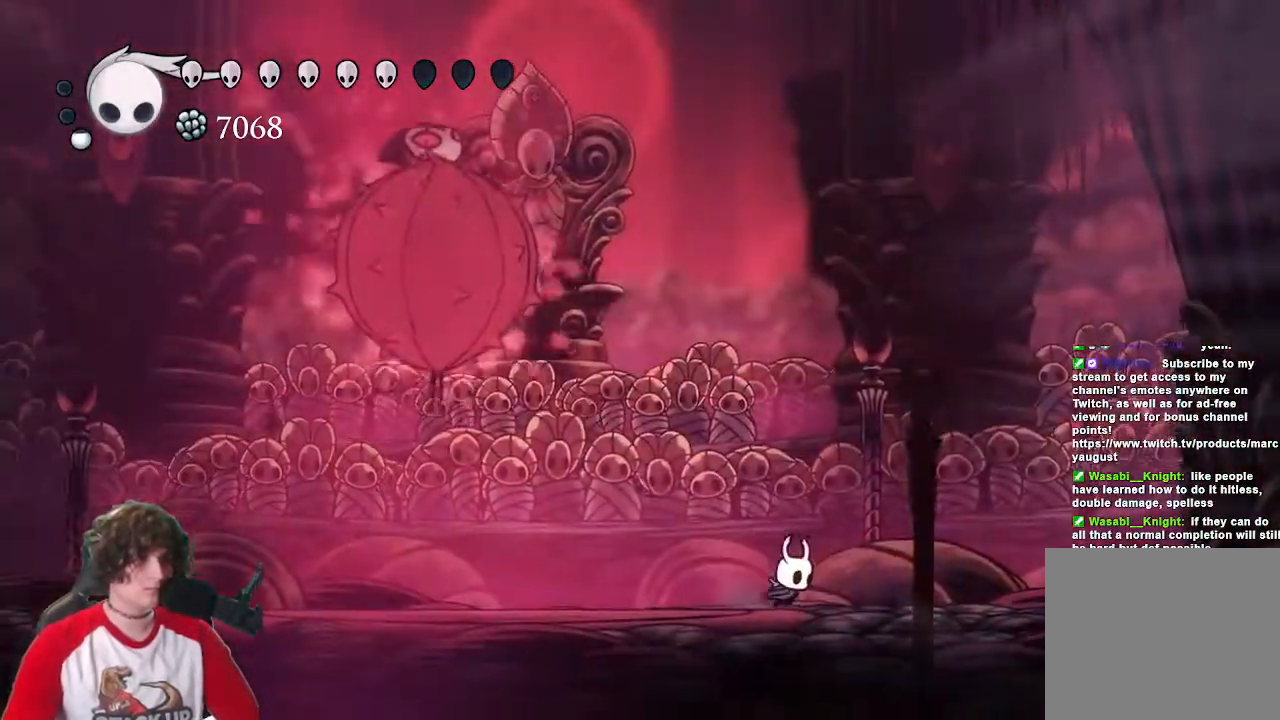
{"keys": ["a"], "events": [[133, "a", "down"], [183, "d", "up"]]}
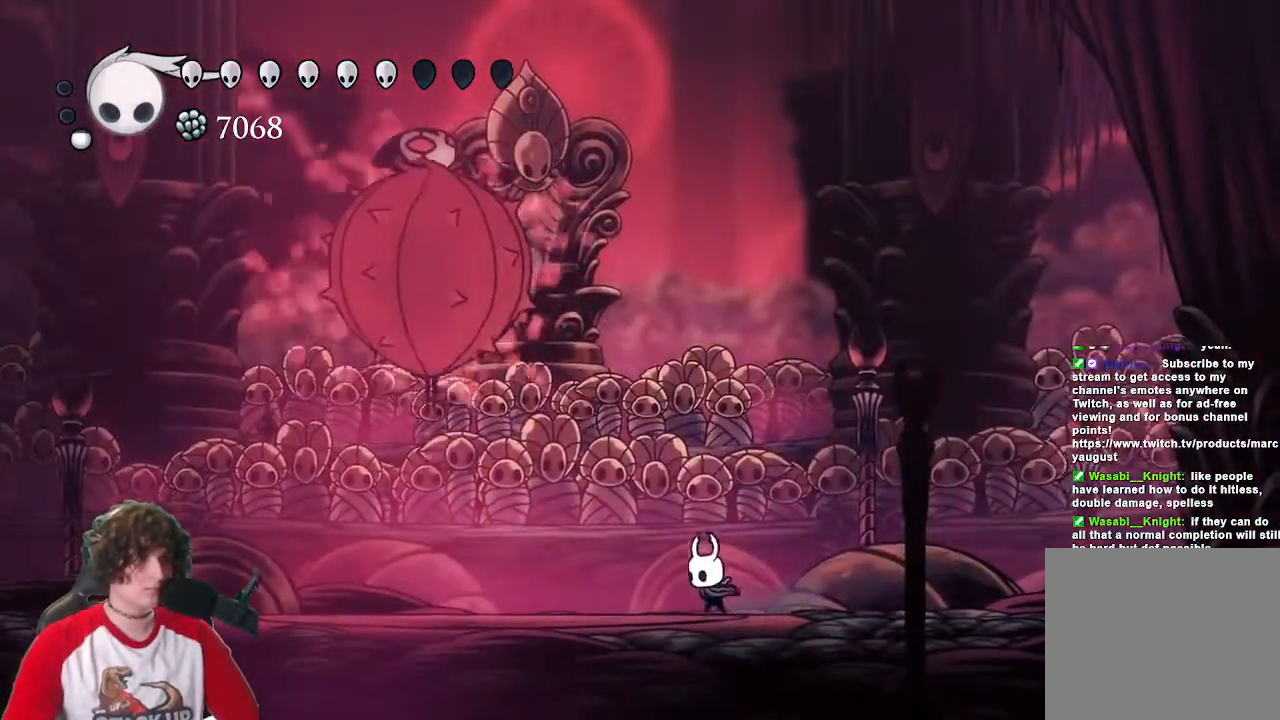
{"keys": ["d"], "events": [[150, "cast", "down"], [150, "w", "down"], [200, "a", "up"], [250, "w", "up"], [300, "cast", "up"], [483, "d", "down"]]}
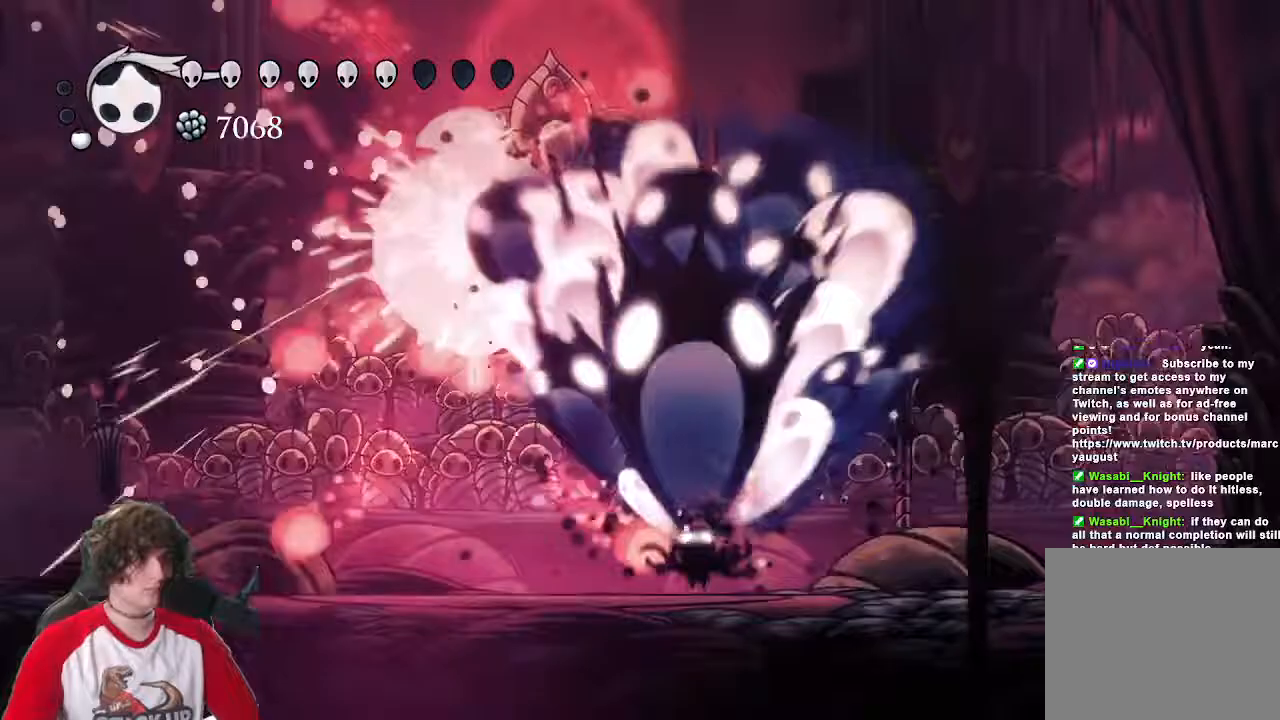
{"keys": ["a"], "events": [[217, "d", "up"], [300, "a", "down"]]}